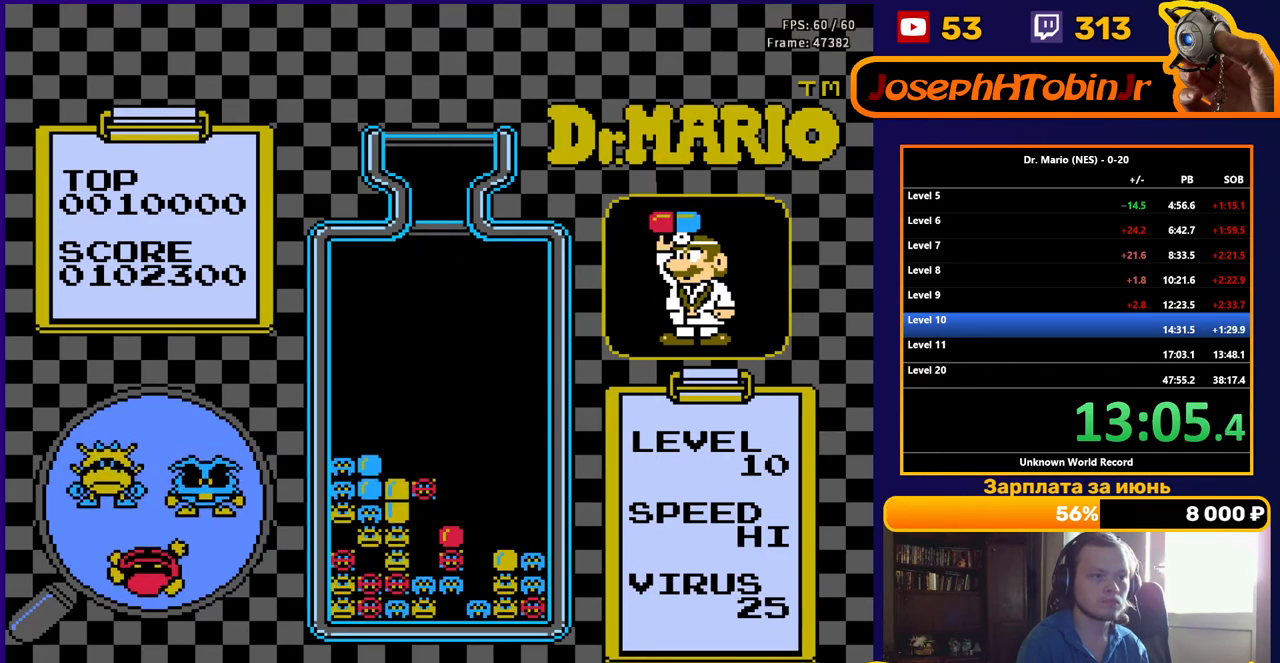
Gameplay with a controller (Nintendo layout); each line is a JSON object with the inputs held at the frame after it. "events" lists button and stick changes between this image and that frame as [ms after this image, input, new state], when the widget could be followed in between. Not read: L3 R3.
{"buttons": [], "events": [[233, "DPAD_DOWN", "up"]]}
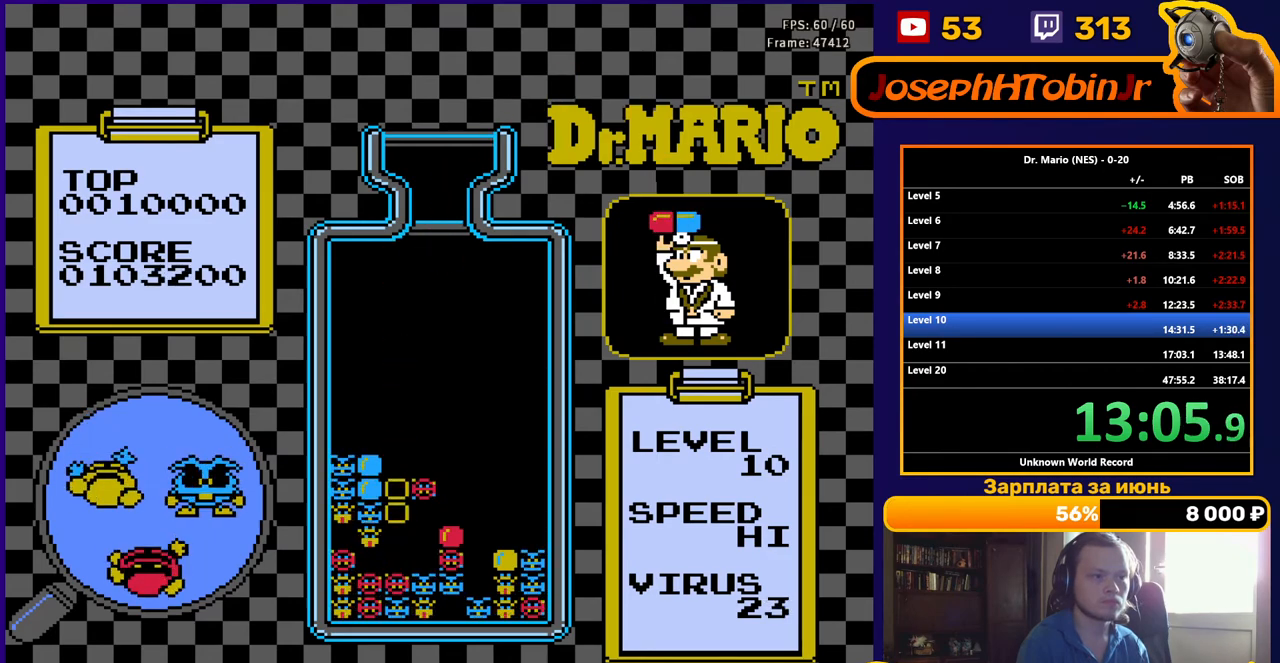
{"buttons": [], "events": []}
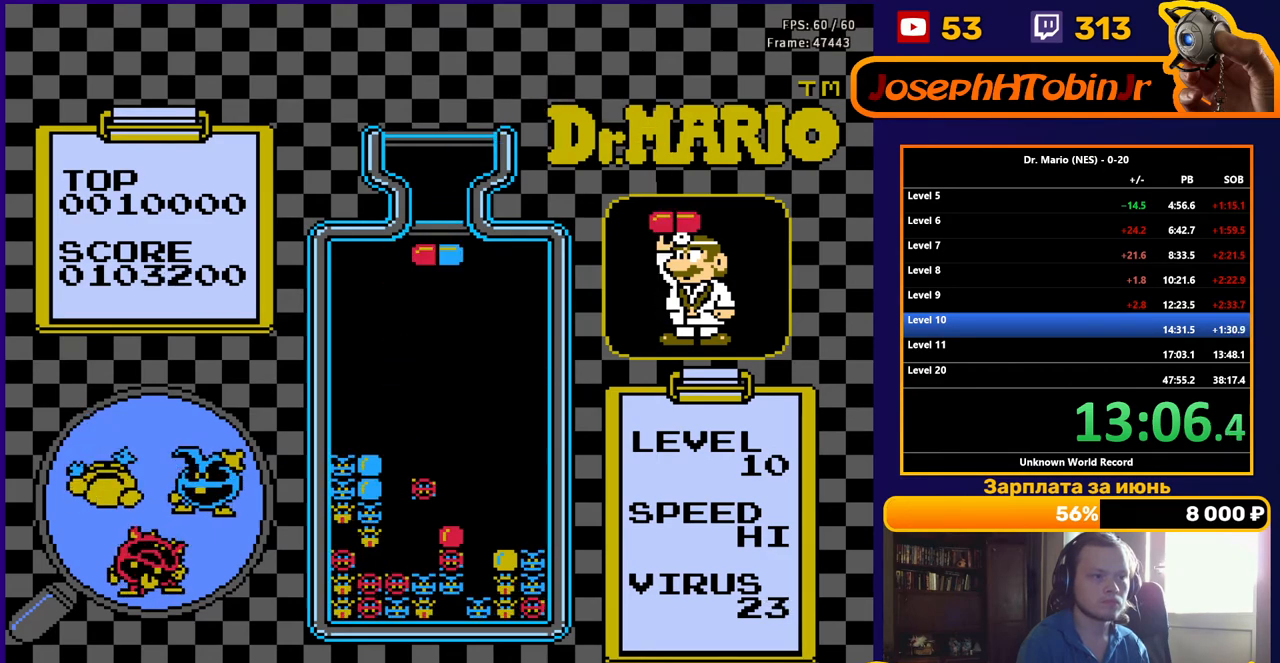
{"buttons": ["DPAD_DOWN"], "events": [[67, "DPAD_LEFT", "down"], [133, "DPAD_LEFT", "up"], [200, "DPAD_LEFT", "down"], [283, "DPAD_LEFT", "up"], [350, "B", "down"], [433, "DPAD_DOWN", "down"], [467, "B", "up"]]}
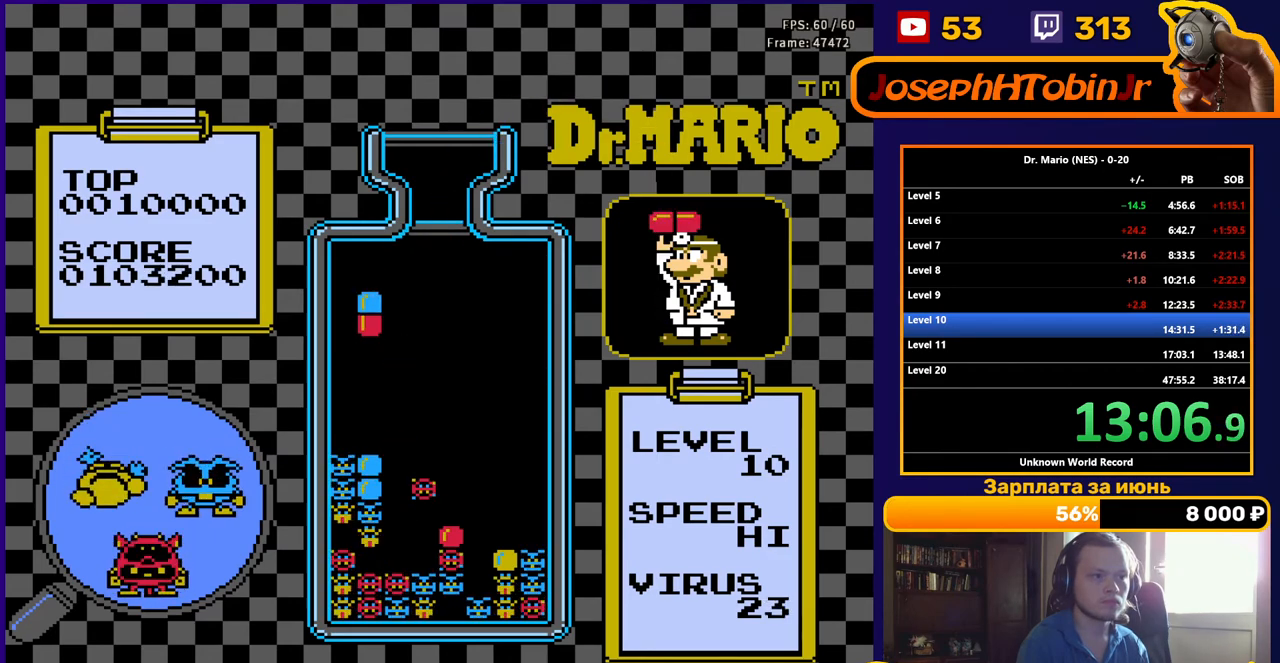
{"buttons": [], "events": [[17, "B", "down"], [100, "B", "up"], [400, "DPAD_DOWN", "up"]]}
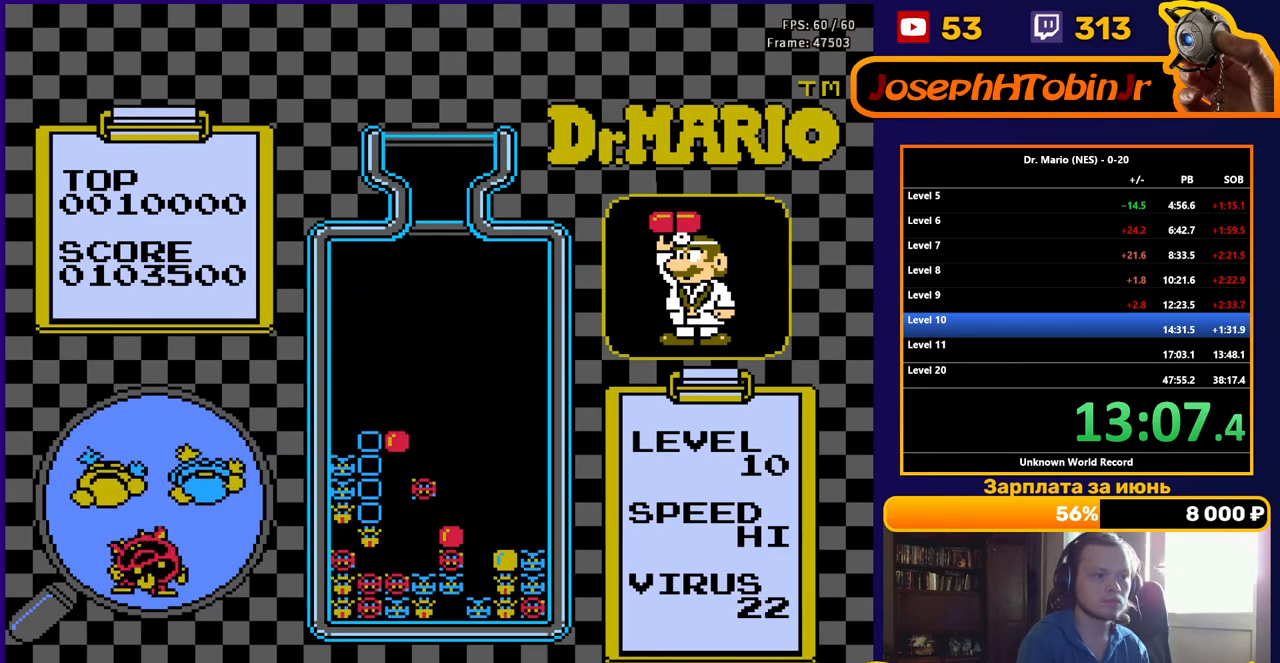
{"buttons": [], "events": []}
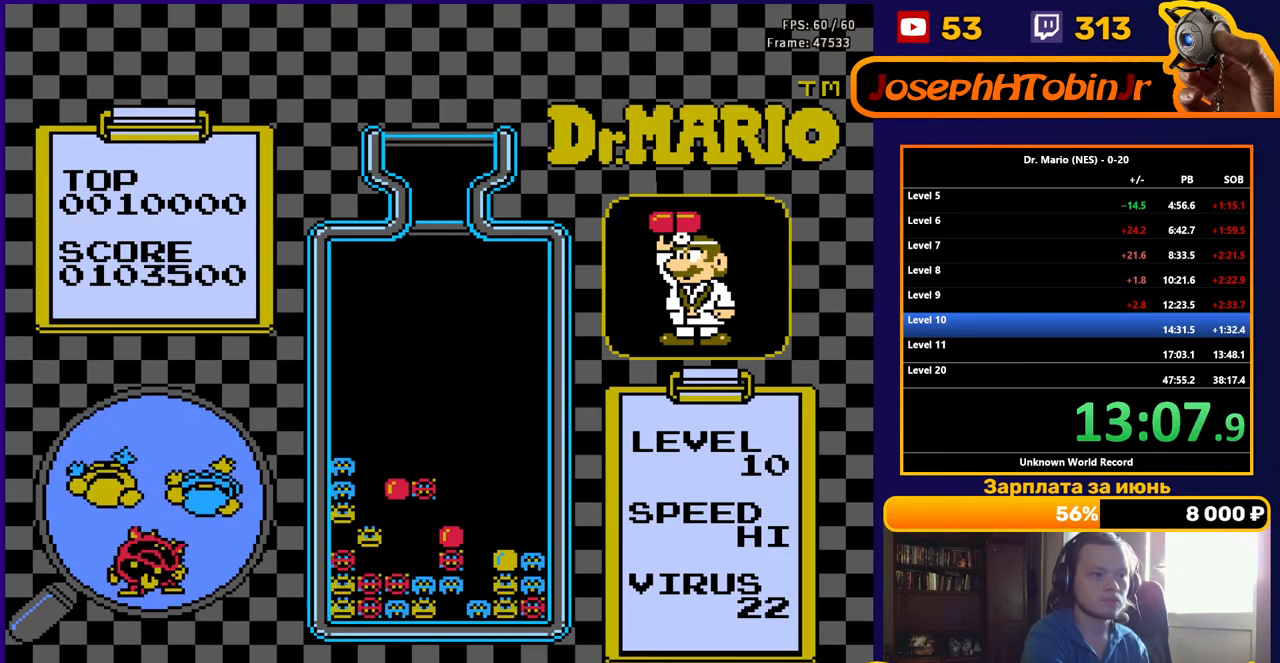
{"buttons": [], "events": []}
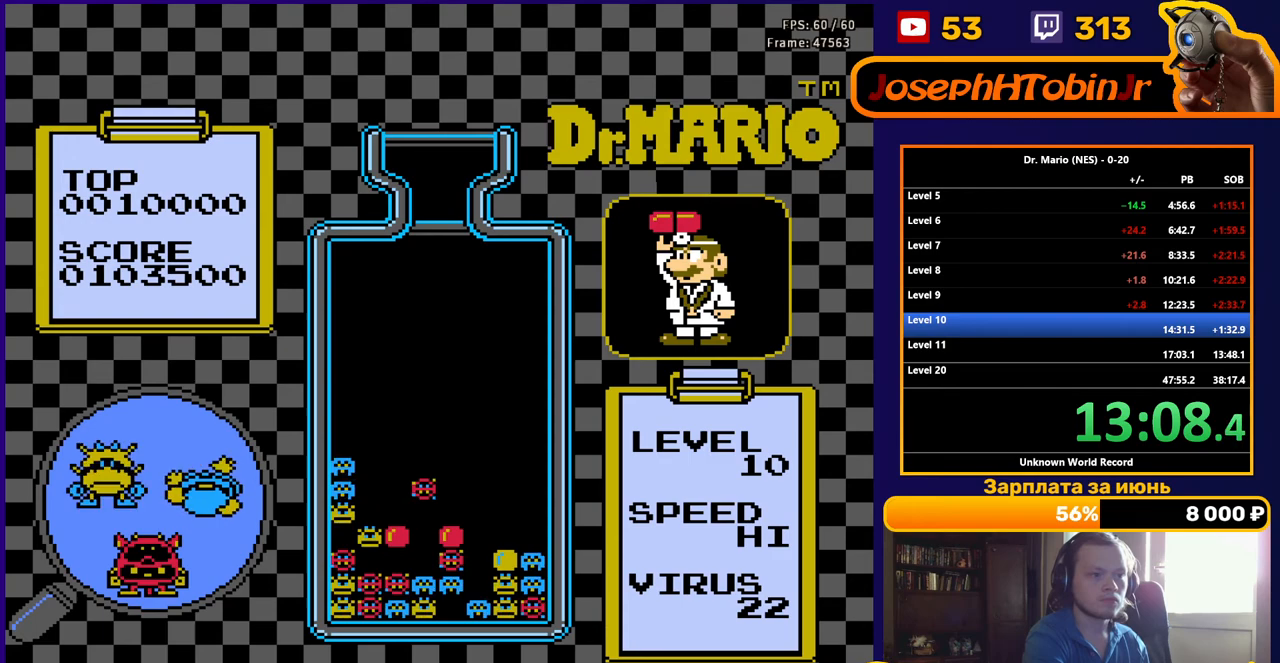
{"buttons": [], "events": []}
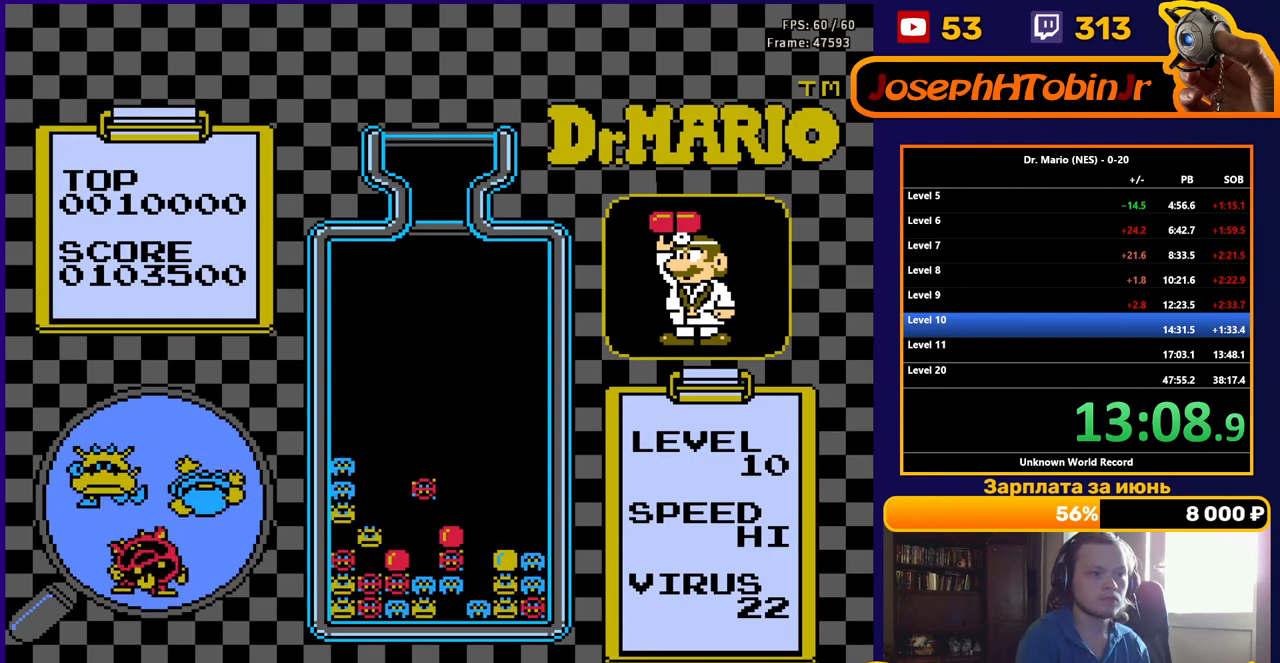
{"buttons": ["DPAD_RIGHT"], "events": [[483, "DPAD_RIGHT", "down"]]}
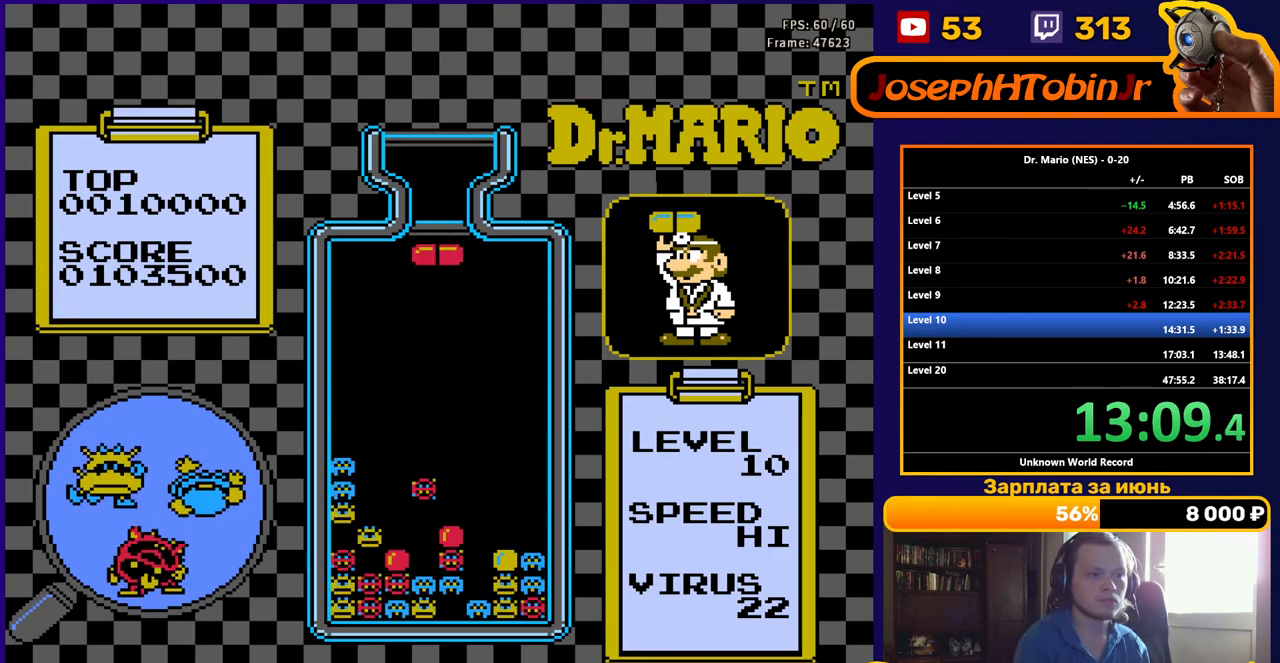
{"buttons": ["DPAD_DOWN"], "events": [[33, "B", "down"], [50, "DPAD_RIGHT", "up"], [133, "B", "up"], [133, "DPAD_DOWN", "down"]]}
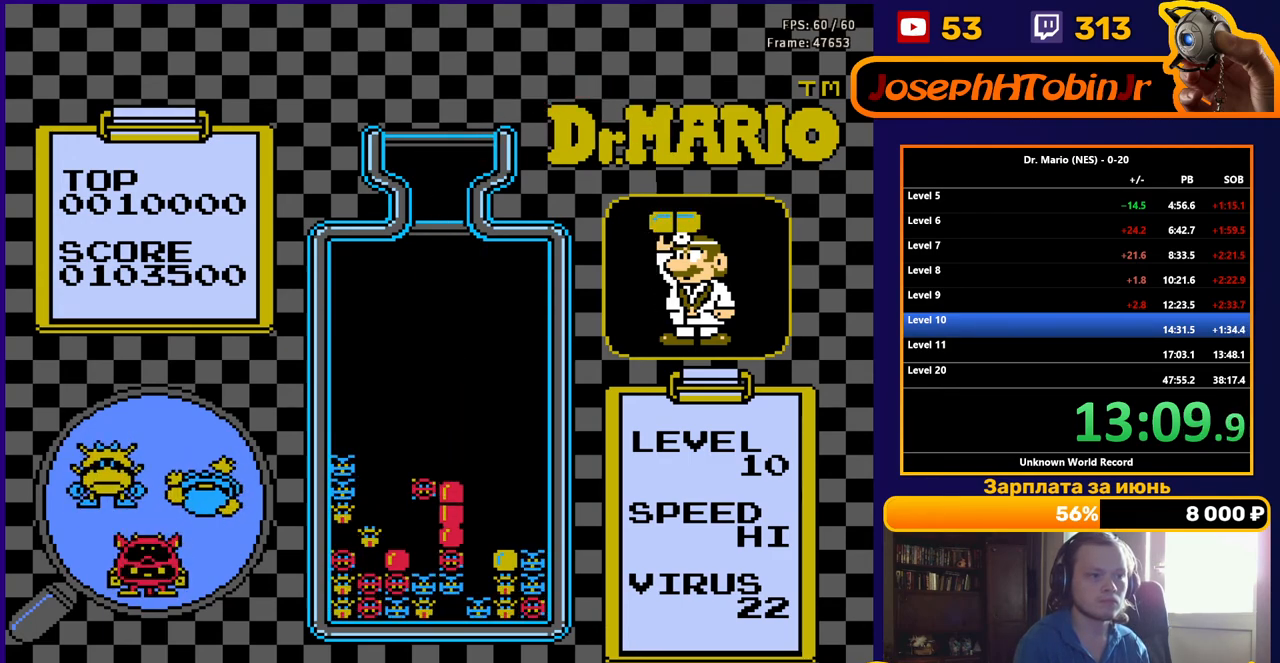
{"buttons": [], "events": [[233, "DPAD_DOWN", "up"]]}
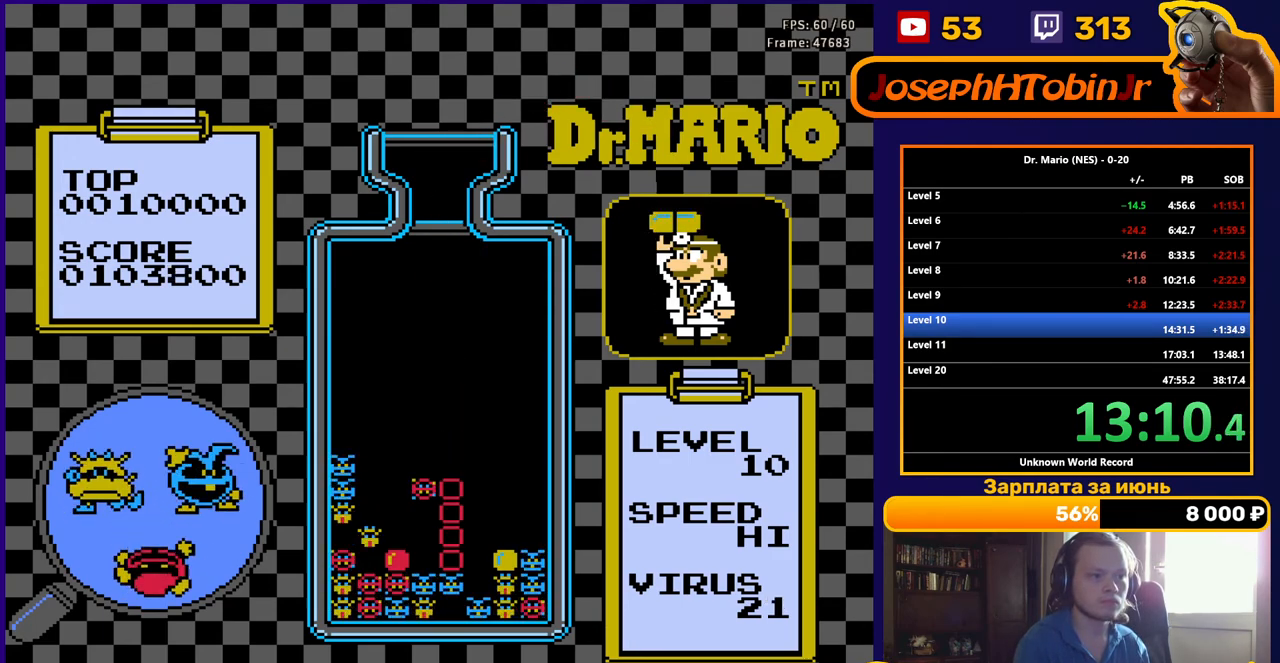
{"buttons": [], "events": []}
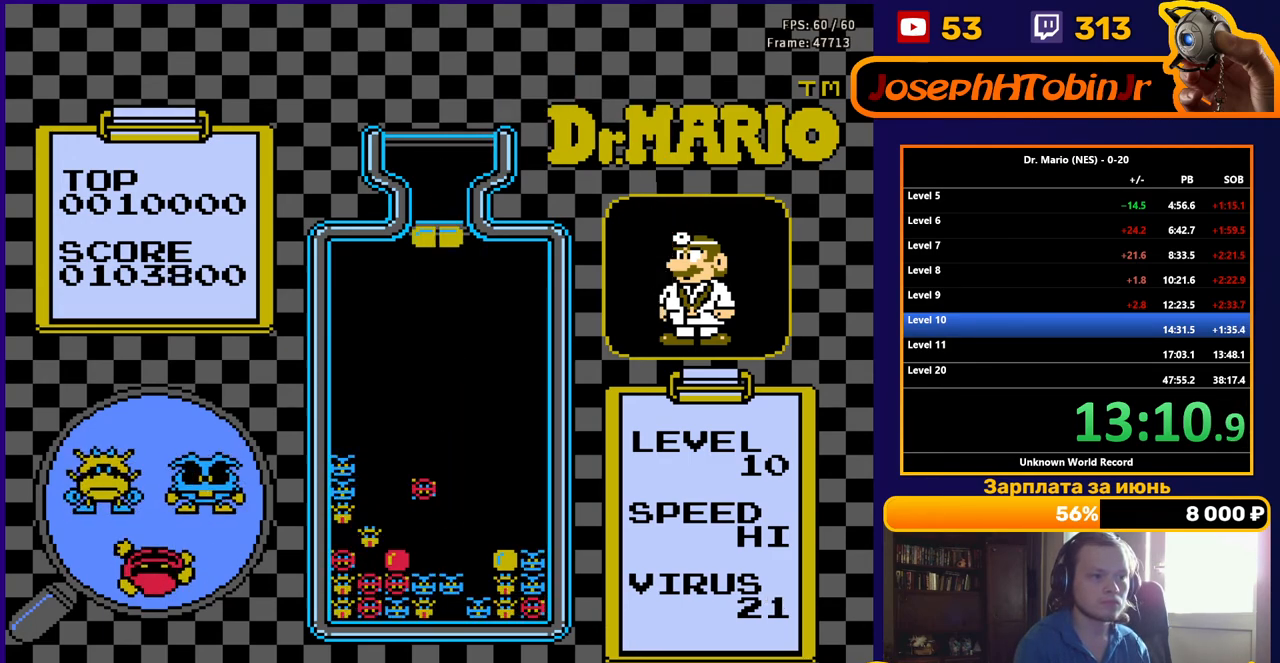
{"buttons": ["DPAD_DOWN"], "events": [[50, "DPAD_LEFT", "down"], [100, "B", "down"], [117, "DPAD_LEFT", "up"], [183, "B", "up"], [183, "DPAD_LEFT", "down"], [250, "DPAD_LEFT", "up"], [350, "DPAD_DOWN", "down"]]}
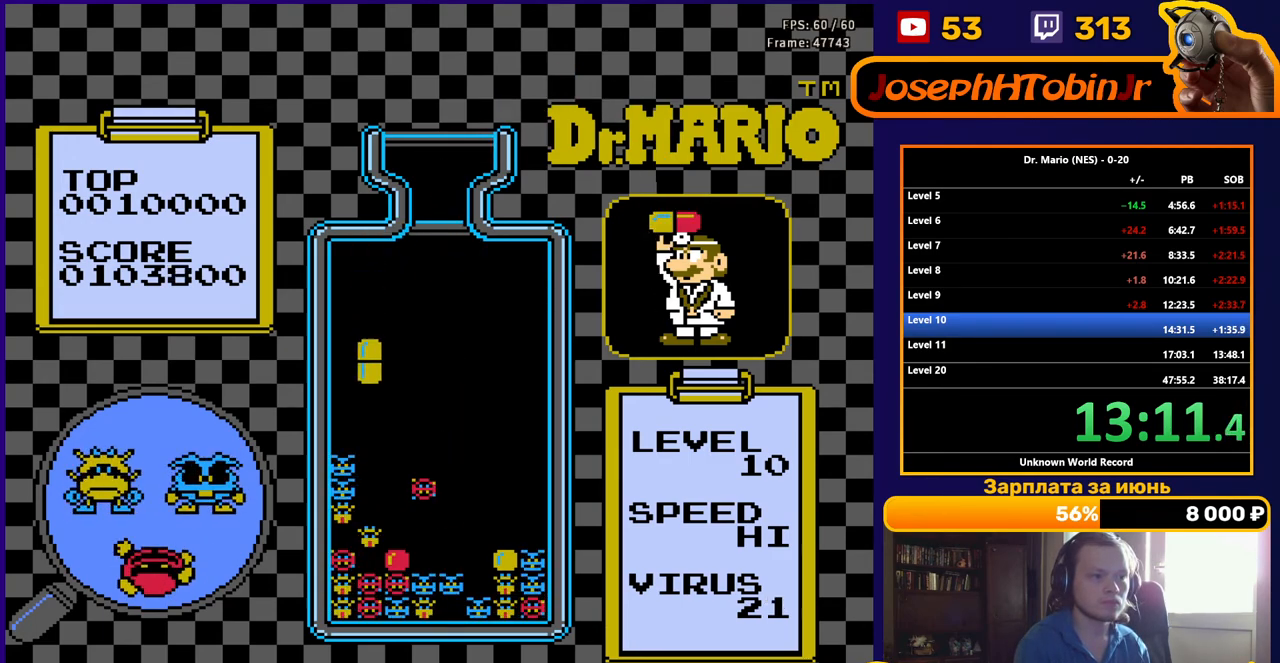
{"buttons": [], "events": [[500, "DPAD_DOWN", "up"]]}
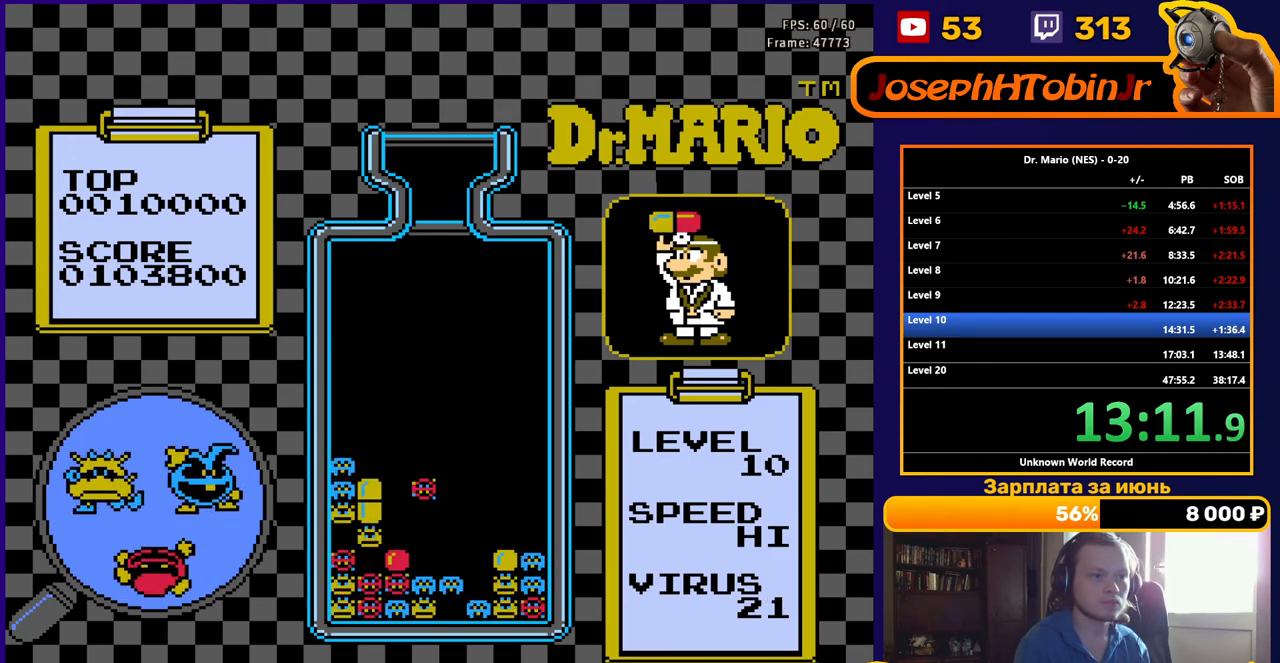
{"buttons": [], "events": [[433, "DPAD_LEFT", "down"], [483, "DPAD_LEFT", "up"]]}
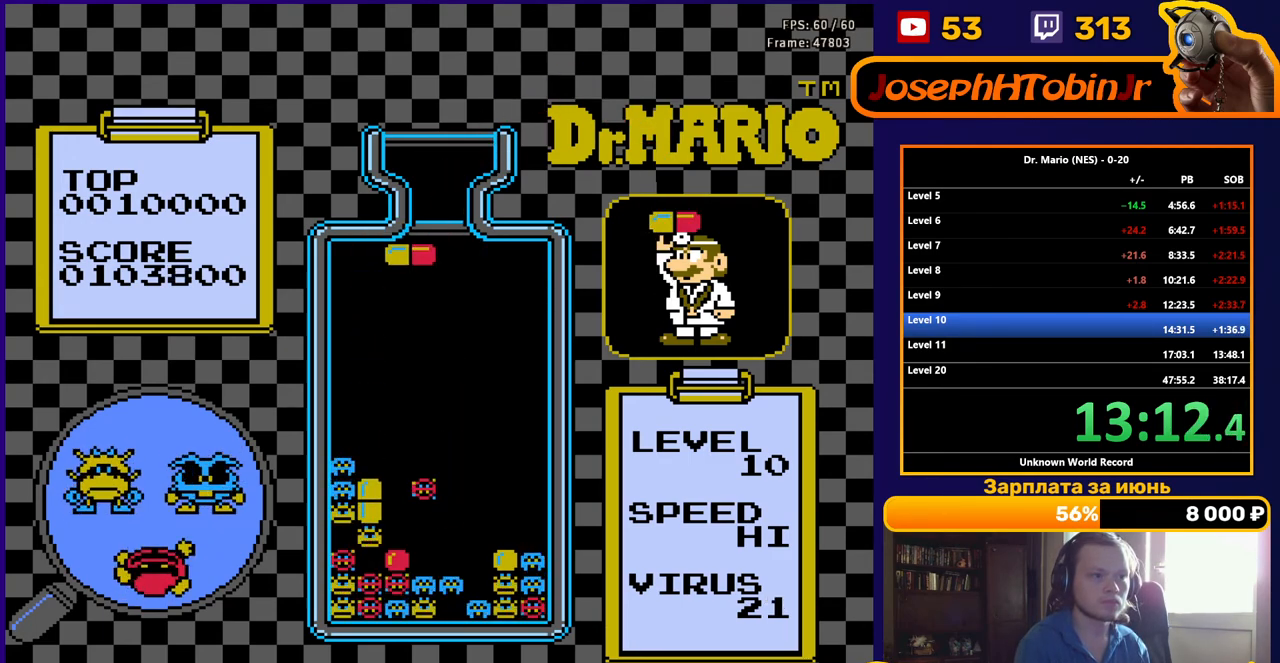
{"buttons": ["DPAD_DOWN"], "events": [[67, "DPAD_LEFT", "down"], [133, "DPAD_LEFT", "up"], [233, "DPAD_DOWN", "down"]]}
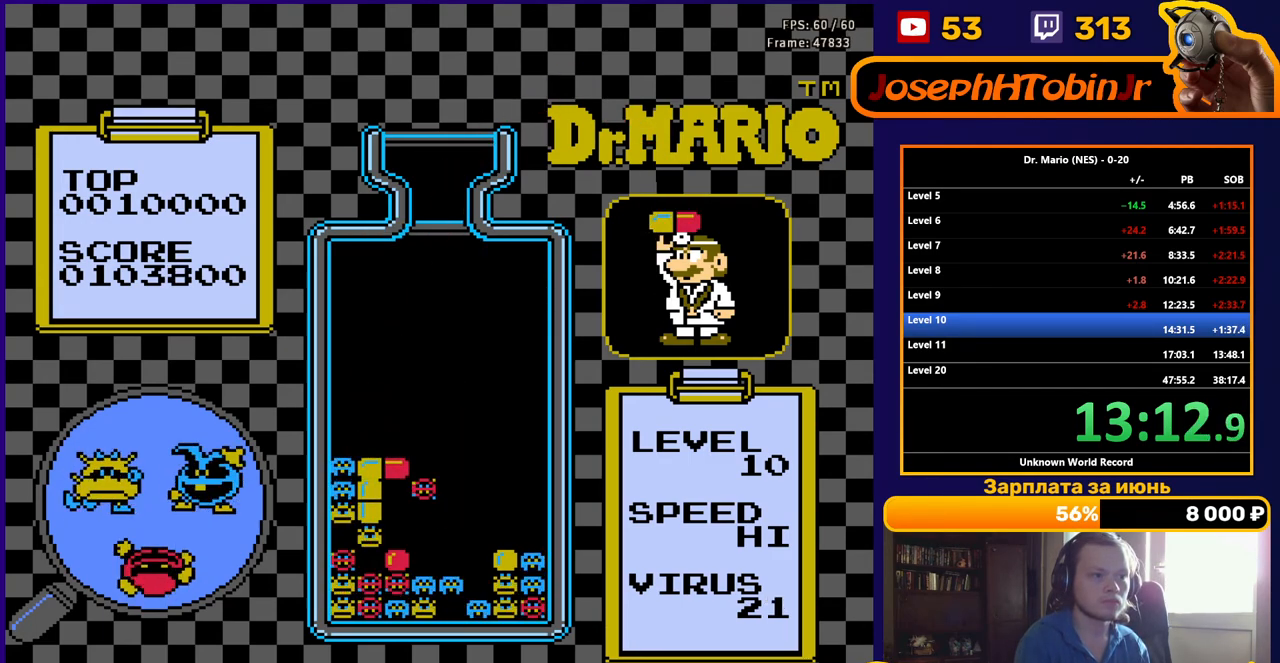
{"buttons": [], "events": [[233, "DPAD_DOWN", "up"]]}
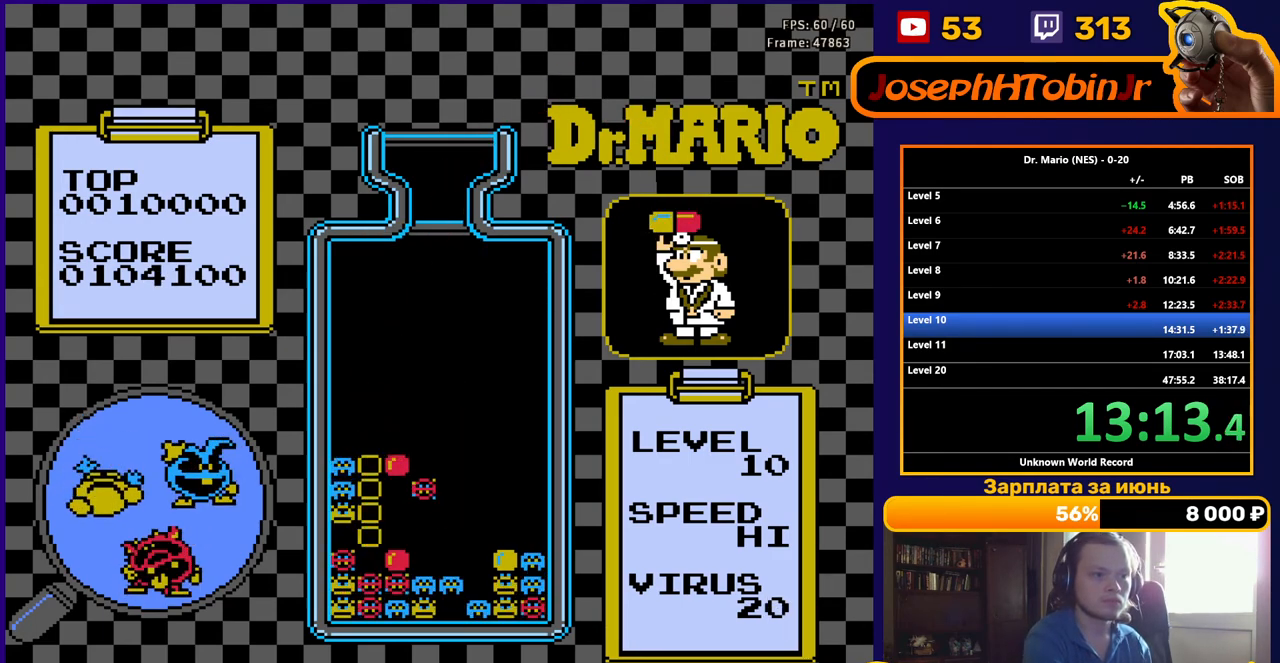
{"buttons": [], "events": []}
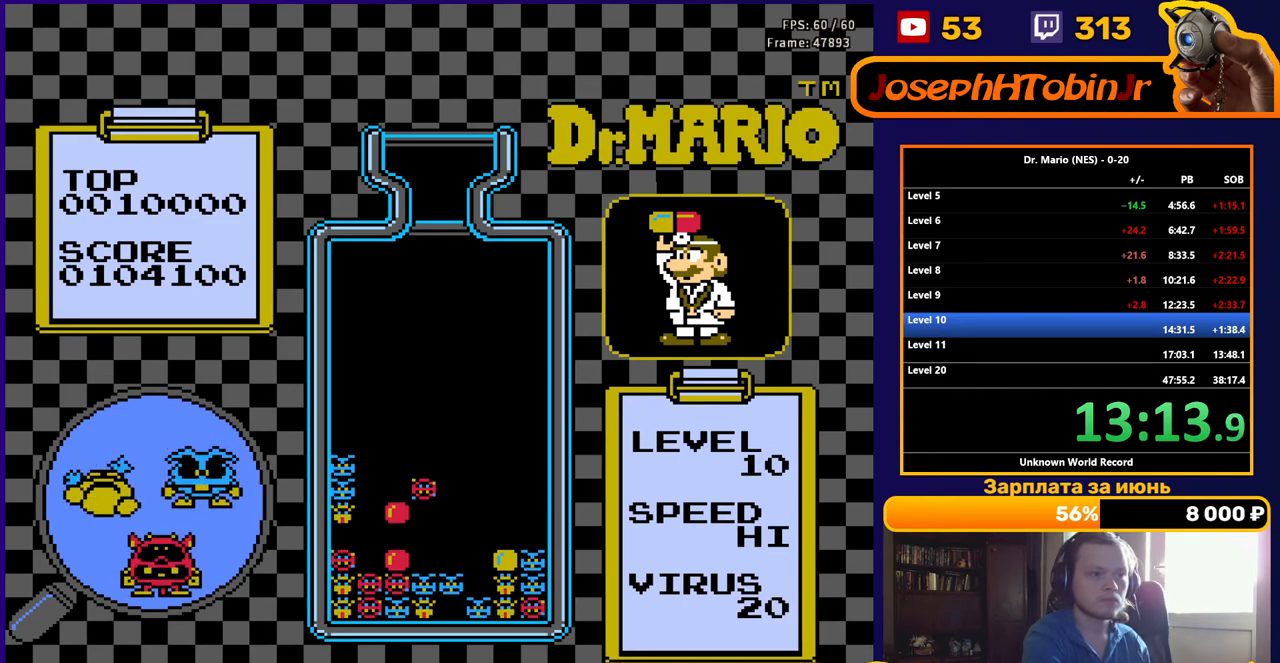
{"buttons": [], "events": []}
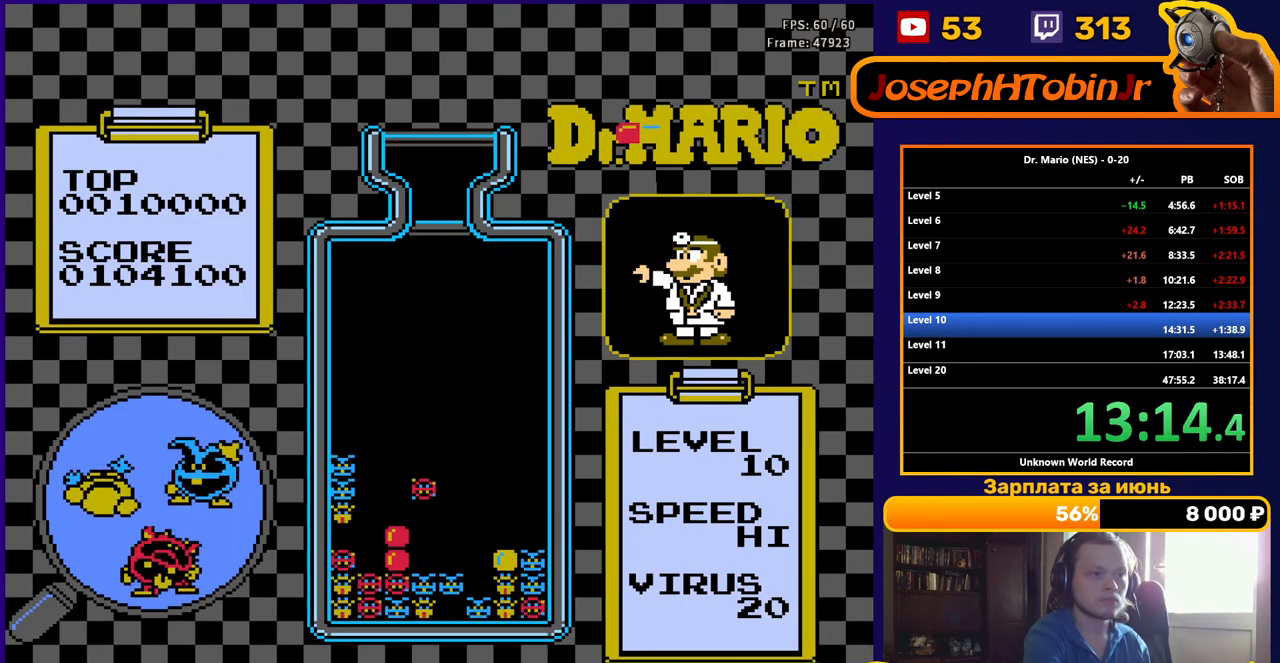
{"buttons": [], "events": []}
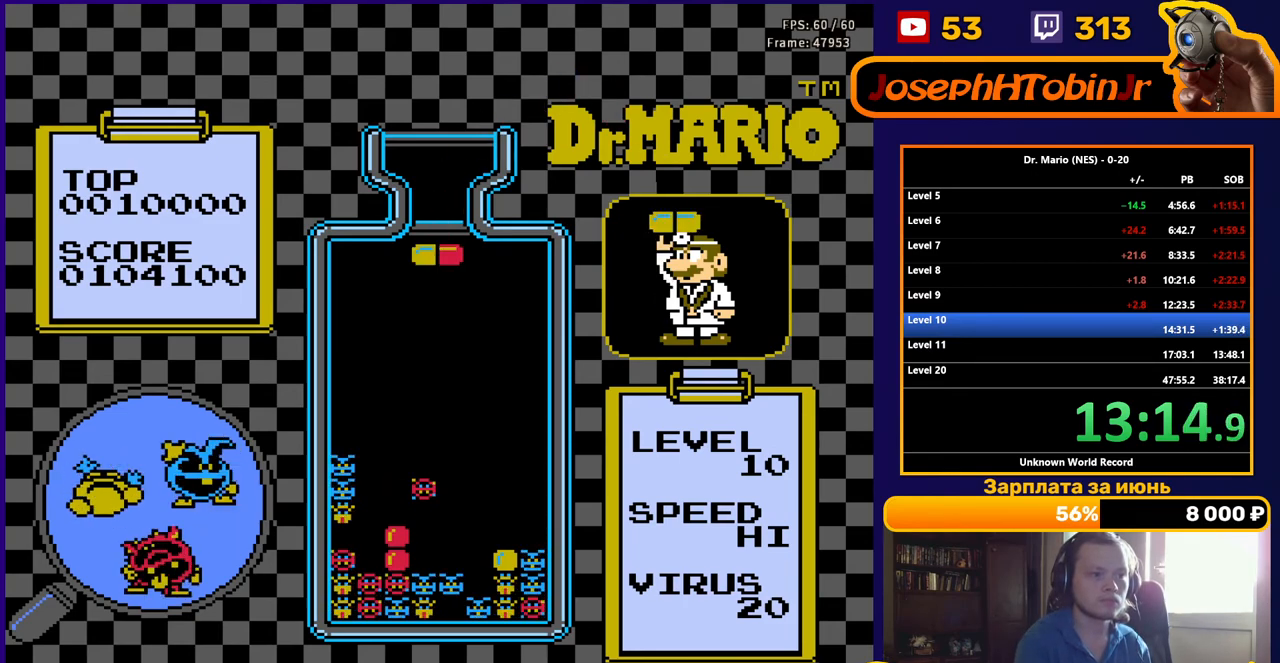
{"buttons": [], "events": [[350, "DPAD_LEFT", "down"], [433, "DPAD_LEFT", "up"]]}
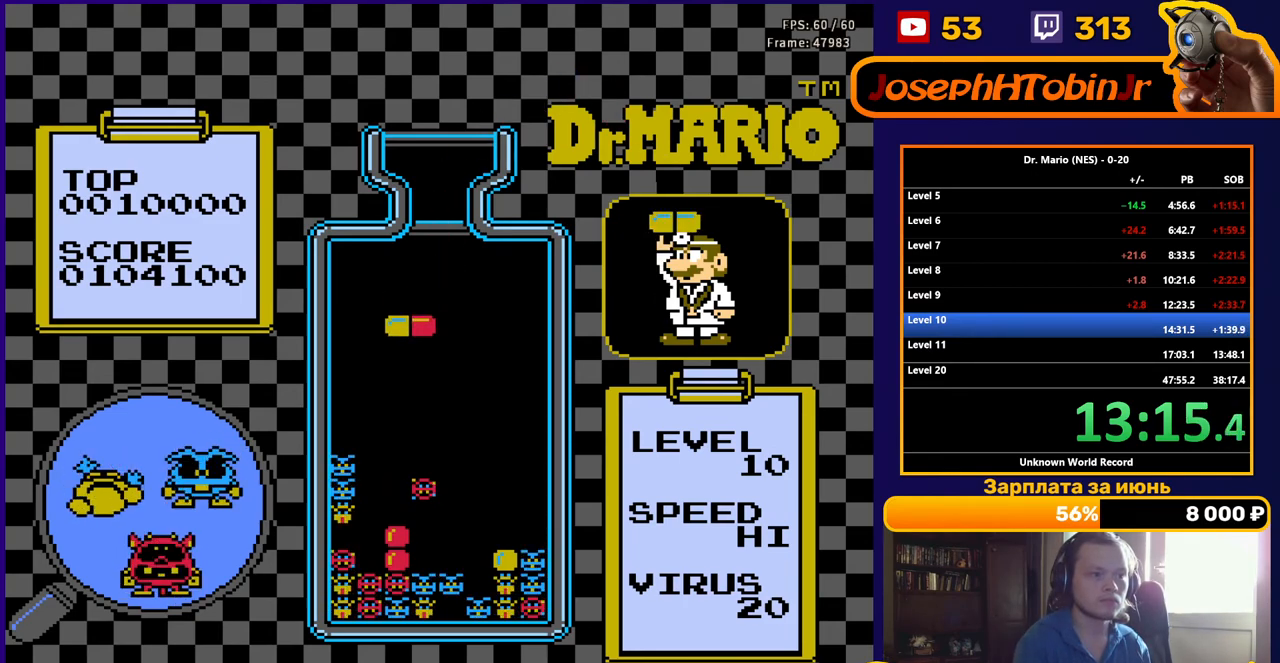
{"buttons": [], "events": [[50, "DPAD_LEFT", "down"], [117, "DPAD_LEFT", "up"], [283, "B", "down"], [300, "DPAD_DOWN", "down"], [383, "B", "up"], [467, "DPAD_DOWN", "up"]]}
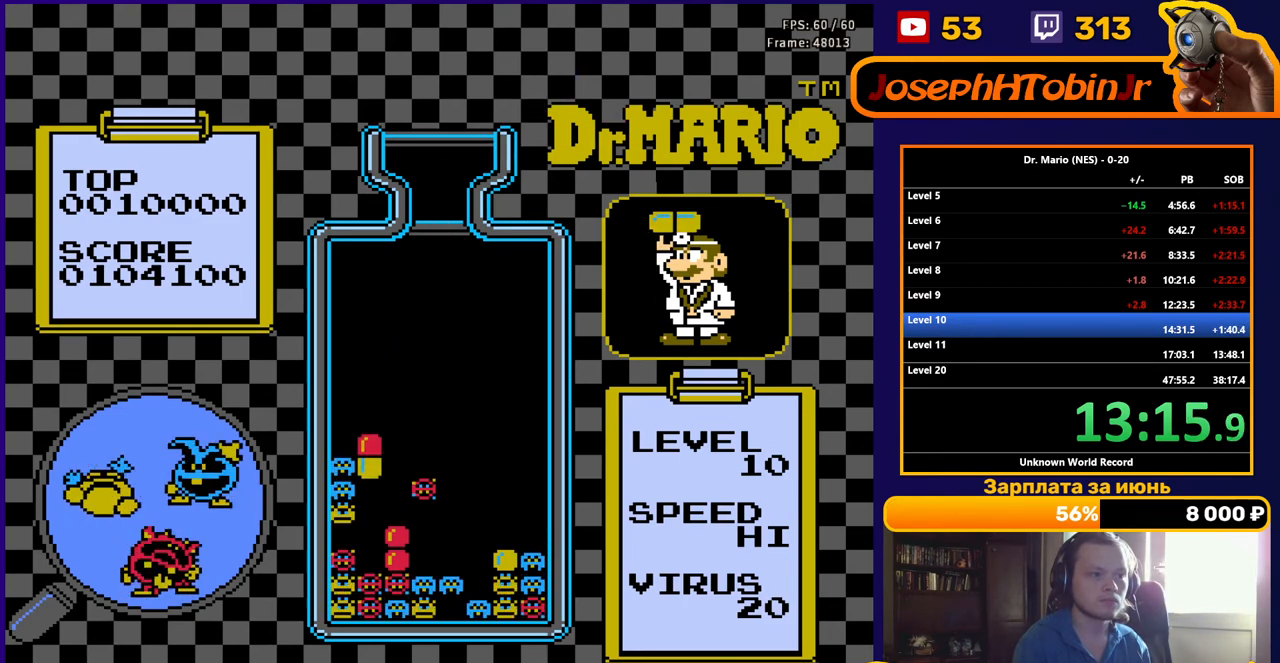
{"buttons": [], "events": []}
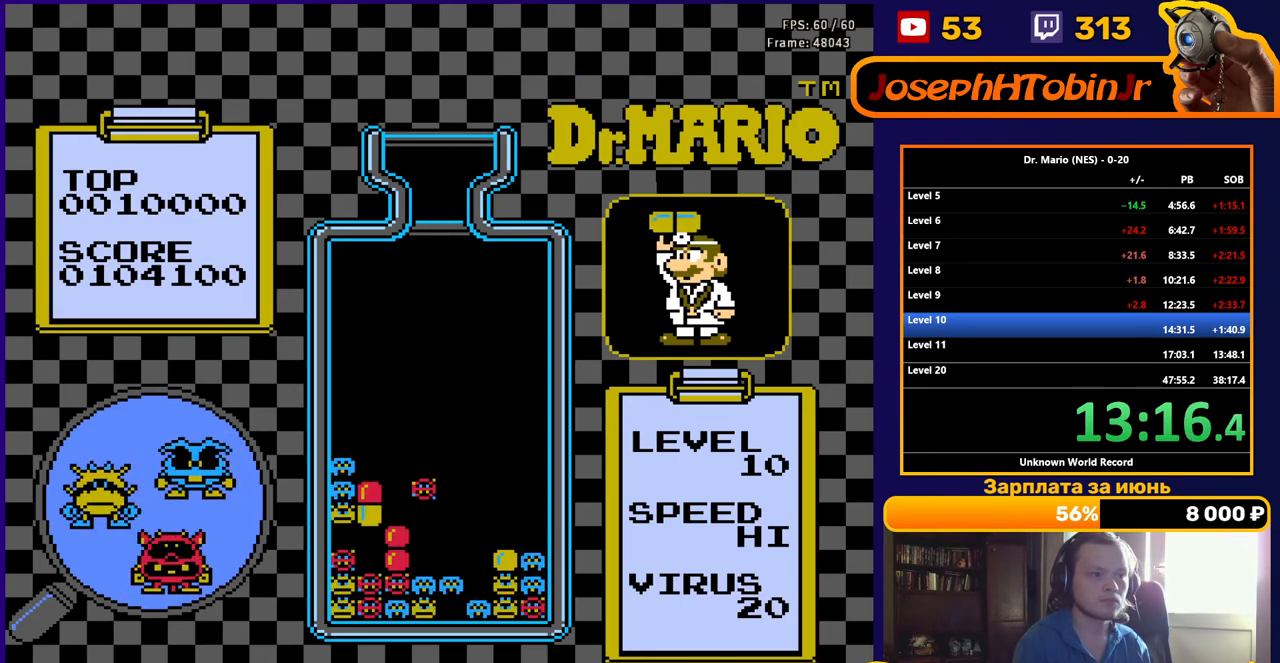
{"buttons": ["DPAD_RIGHT"], "events": [[67, "A", "down"], [217, "A", "up"], [217, "DPAD_DOWN", "down"], [317, "DPAD_DOWN", "up"], [400, "DPAD_RIGHT", "down"]]}
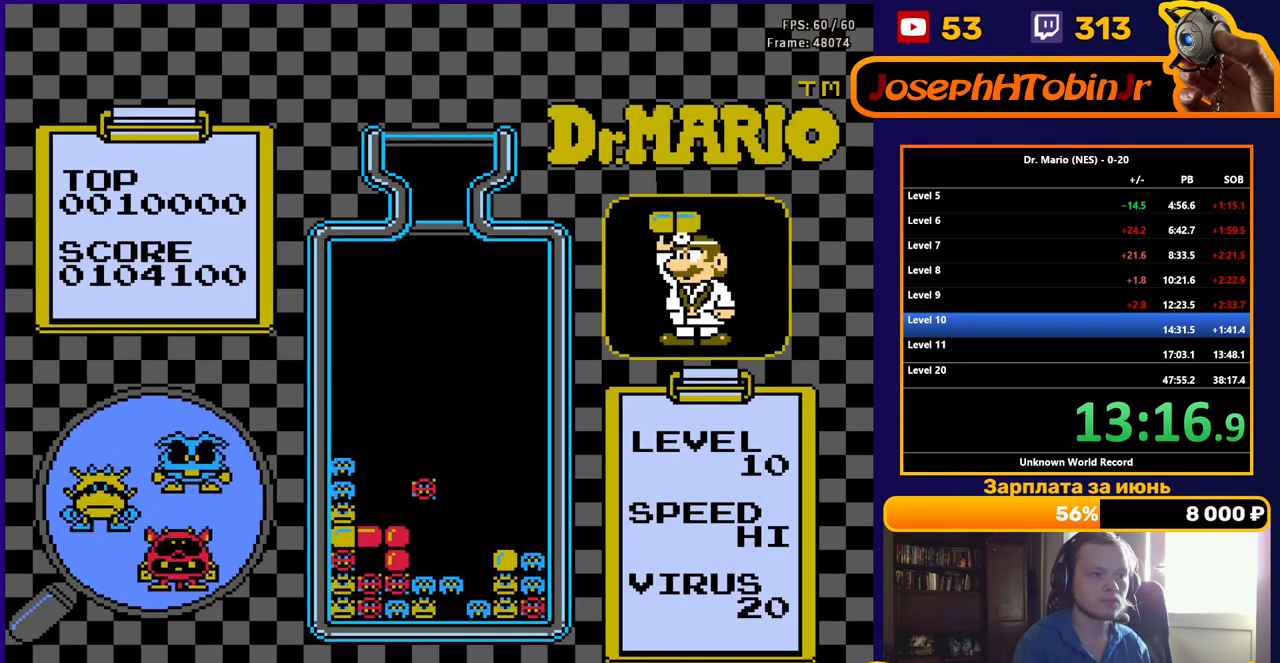
{"buttons": ["DPAD_RIGHT"], "events": []}
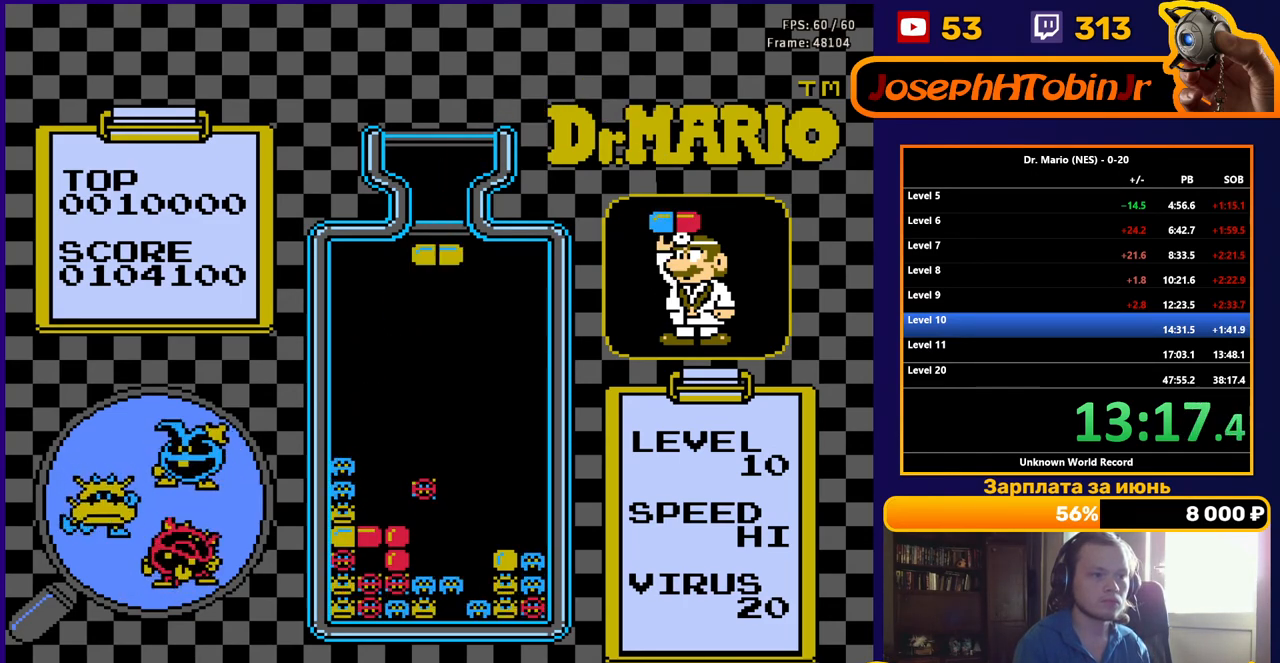
{"buttons": ["DPAD_RIGHT"], "events": [[17, "B", "down"], [100, "B", "up"], [300, "DPAD_RIGHT", "up"], [500, "DPAD_RIGHT", "down"]]}
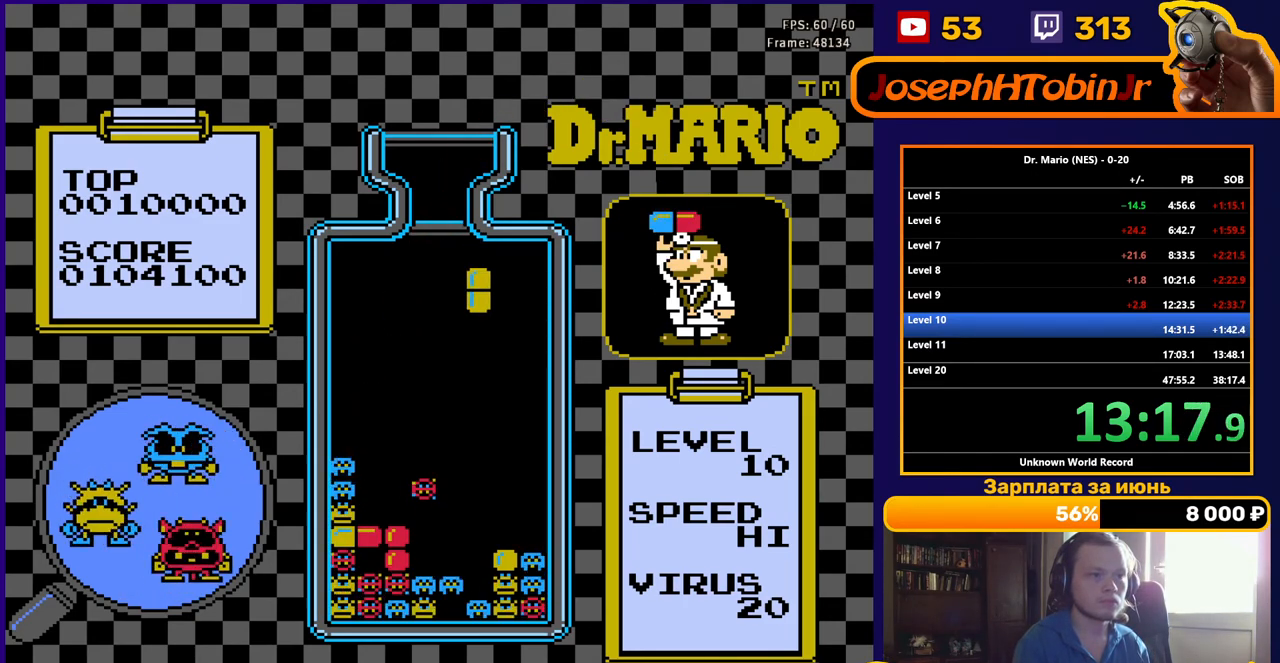
{"buttons": ["DPAD_DOWN"], "events": [[50, "DPAD_RIGHT", "up"], [183, "DPAD_DOWN", "down"]]}
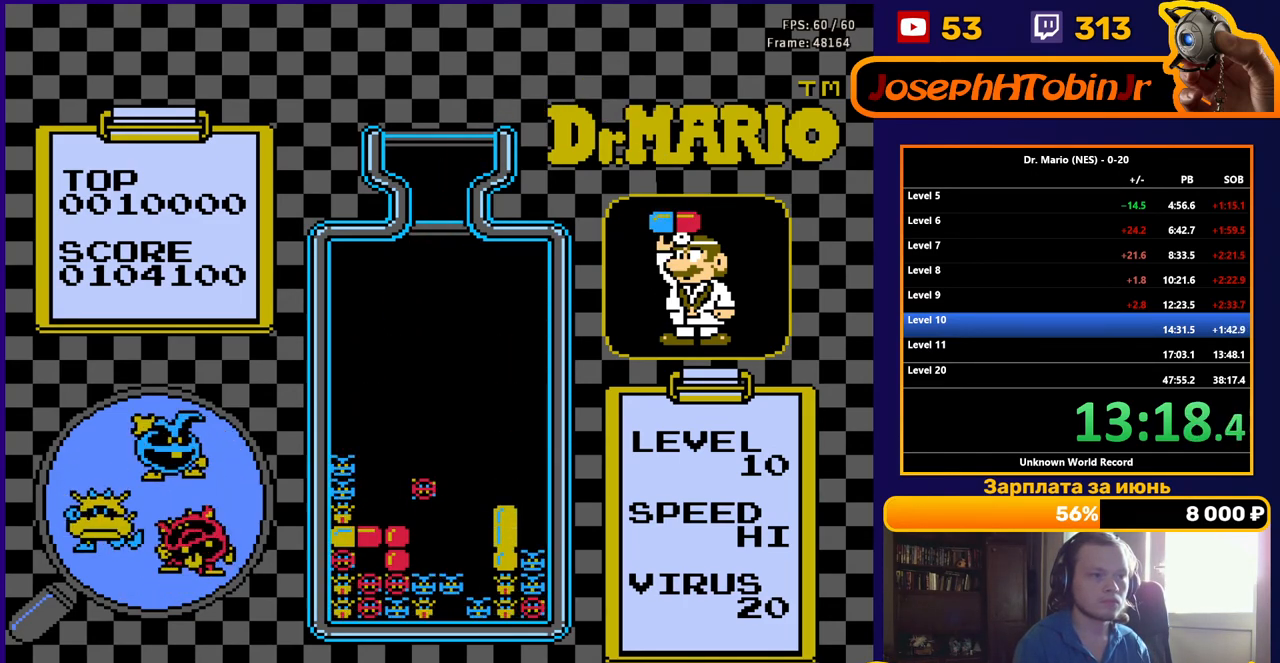
{"buttons": ["DPAD_LEFT"], "events": [[250, "DPAD_DOWN", "up"], [333, "DPAD_LEFT", "down"]]}
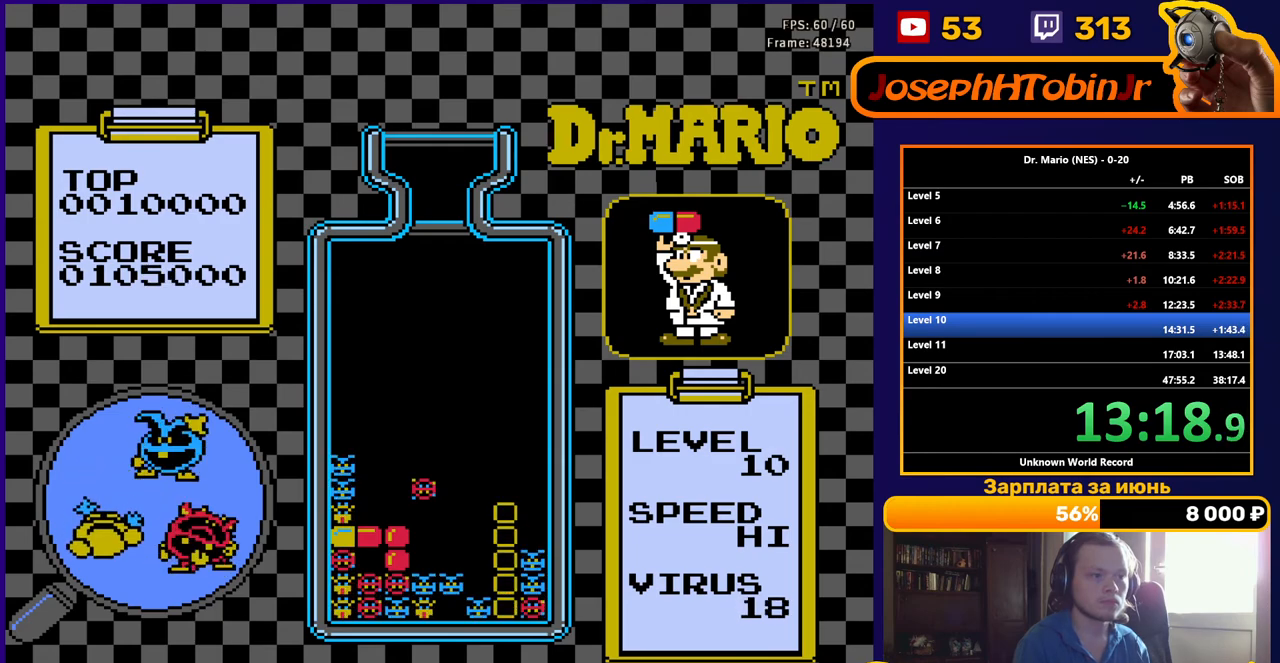
{"buttons": ["DPAD_LEFT"], "events": []}